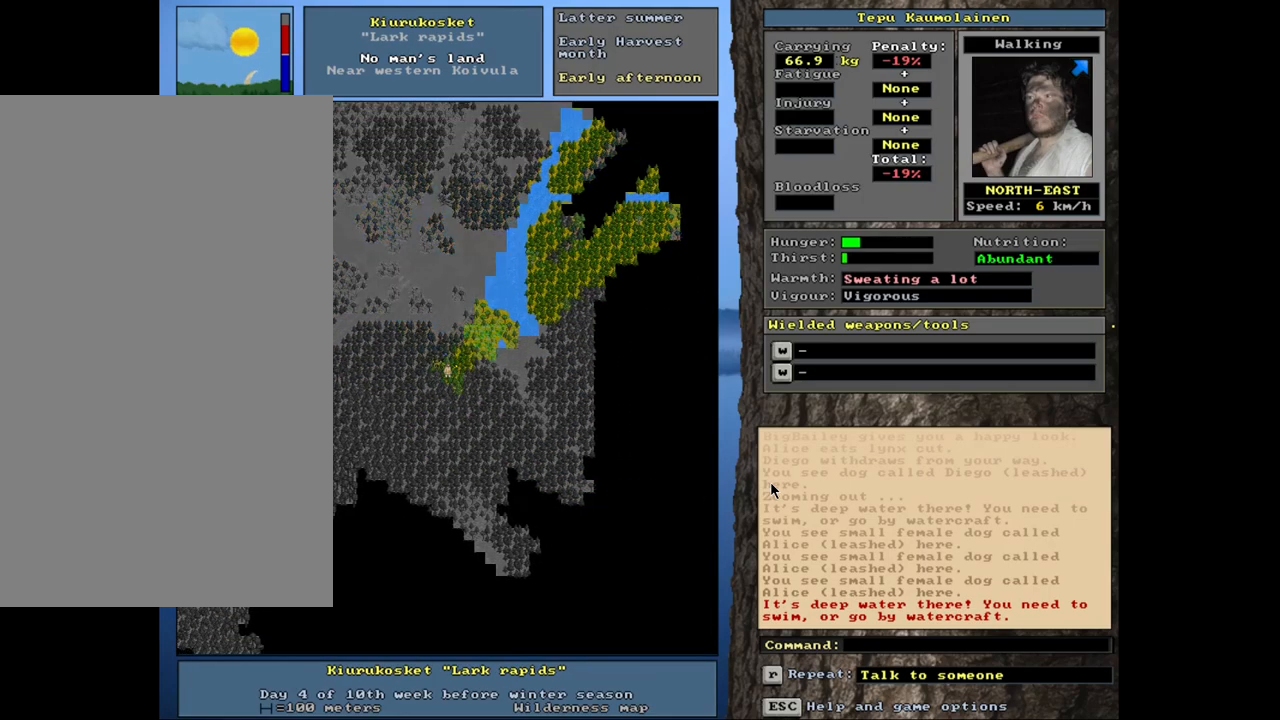
Gameplay with keyboard and mouse; each line is a JSON object with the keys and mouse buttons held at the frame after it. "events" lists presses ("down") and releases ("up") of ".", "/", "0", "1", "2", "3", "4", "5", "6", "8", "9", "a", "alt_l", "alt_r", "b", "backslash", "backspace", "c", "caps_lock", "comma", "ctrl_l", "ctrl_r", "d", "down", "e", "equals", "escape", "f", "f1", "f10", "f11", "f12", "f2", "f3", "f4", "f5", "f6", "f7", "f8", "f9", "g", "h", "i", "k", "l", "lbracket", "left", "minus", "n", "num0", "num1", "num2", "num3", "num4", "num5", "num6", "num7", "num8", "num9", "o", "p", "q", "quote", "r", "rbracket", "return", "right", "s", "semicolon", "shift_l", "shift_r", "space", "super_l", "super_r", "t", "tab", "tilde", "up", "v", "w", "x", "y", "z", "mouse_left", "mouse_wheel", "mouse_right", "mouse_mb4" and "mouse_mb5" between this image and that frame as [ms after this image, input, new state], when the widget could be followed in between. "mouse_left", "mouse_wheel", "mouse_right", "mouse_mb4", "mouse_mb5" = the "left", "wheel", "right", "mb4", "mb5" buttons of the "mouse" list. No other keys are recorded. "wheel" means that the mouse wheel is clicked or scrolled. Mouse movement is not recorded. Not read: 7 j m other_keys u.
{"keys": ["ctrl_l", "num3"], "mouse": [], "events": [[34, "num3", "down"], [100, "num3", "up"], [184, "num3", "down"], [250, "num3", "up"], [317, "num3", "down"], [417, "num3", "up"], [500, "num3", "down"]]}
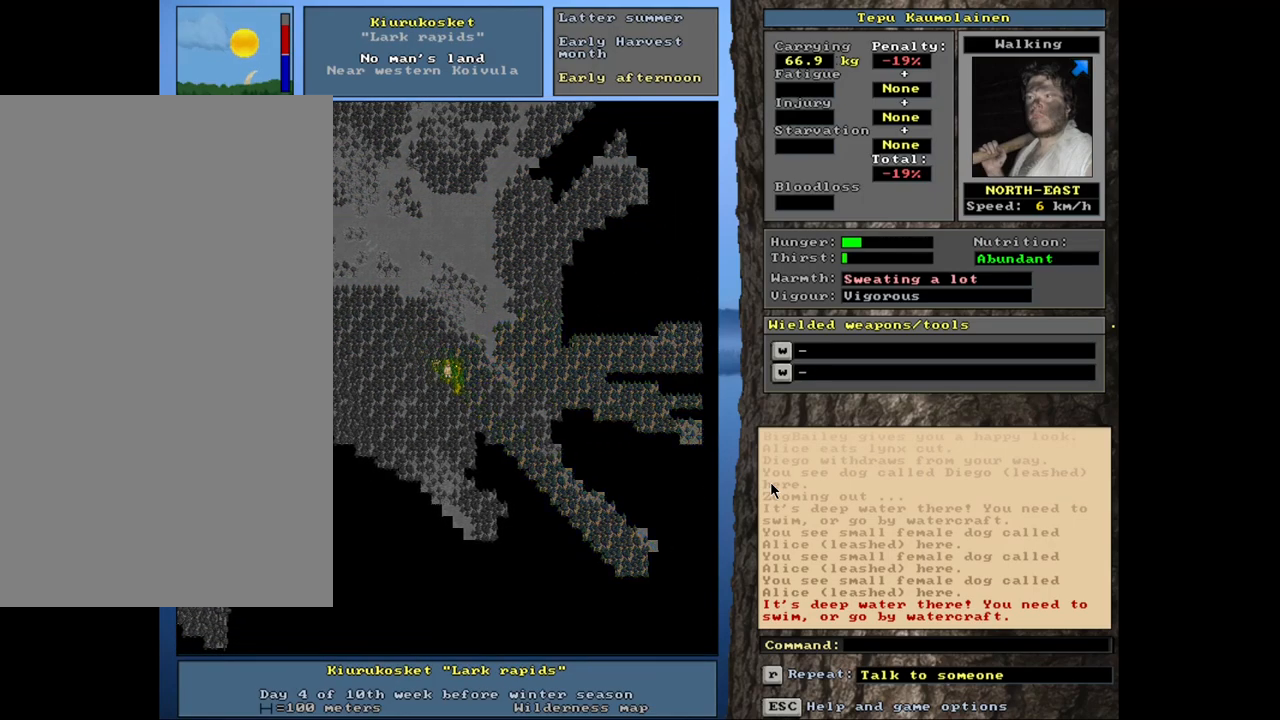
{"keys": ["ctrl_l"], "mouse": [], "events": [[67, "num3", "up"], [200, "num6", "down"], [300, "num6", "up"], [384, "num6", "down"], [450, "num6", "up"]]}
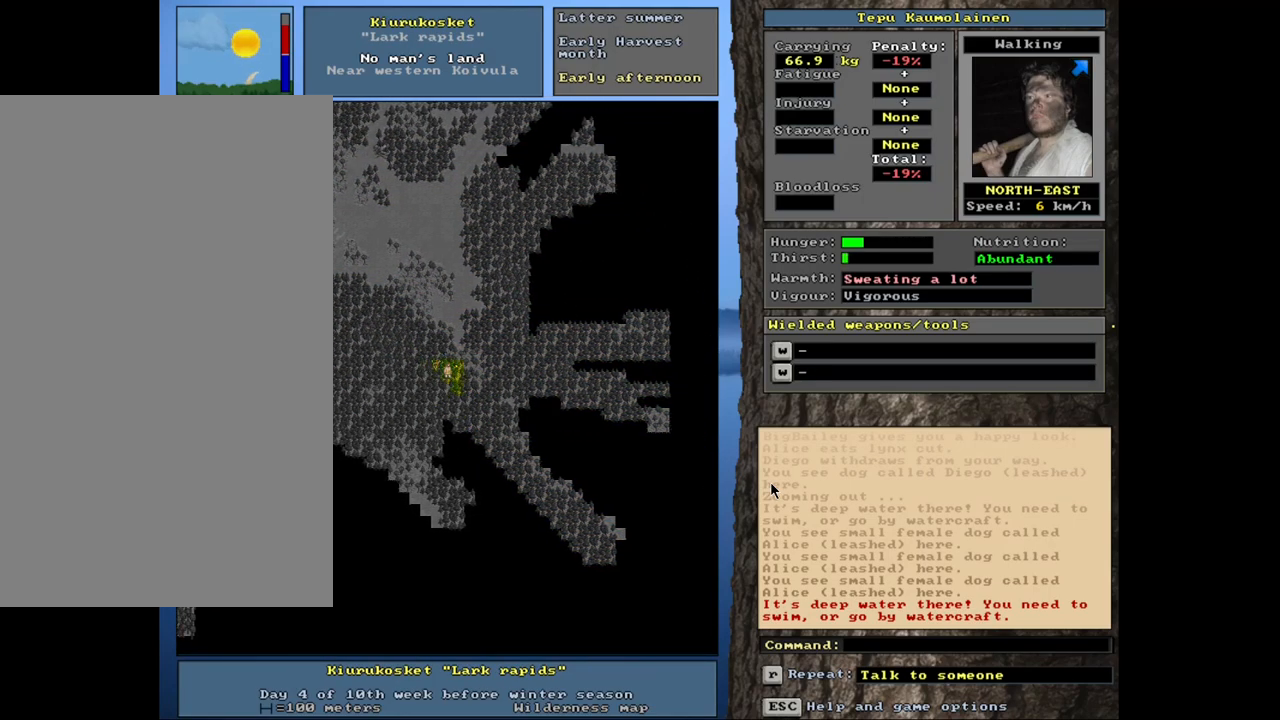
{"keys": ["ctrl_l"], "mouse": [], "events": [[100, "num9", "down"], [167, "num9", "up"], [234, "num9", "down"], [300, "num9", "up"], [384, "num9", "down"], [450, "num9", "up"]]}
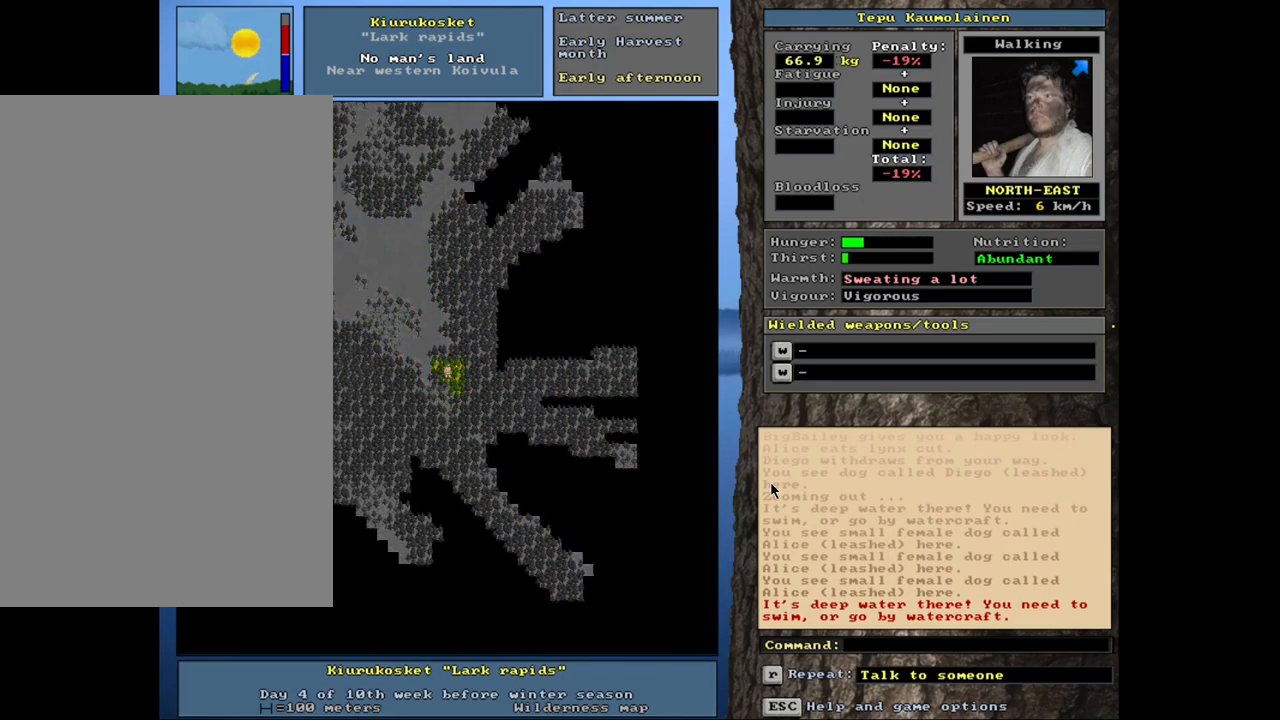
{"keys": ["ctrl_l", "num8"], "mouse": [], "events": [[200, "ctrl_l", "up"], [267, "num4", "down"], [400, "num4", "up"], [417, "ctrl_l", "down"], [467, "num8", "down"]]}
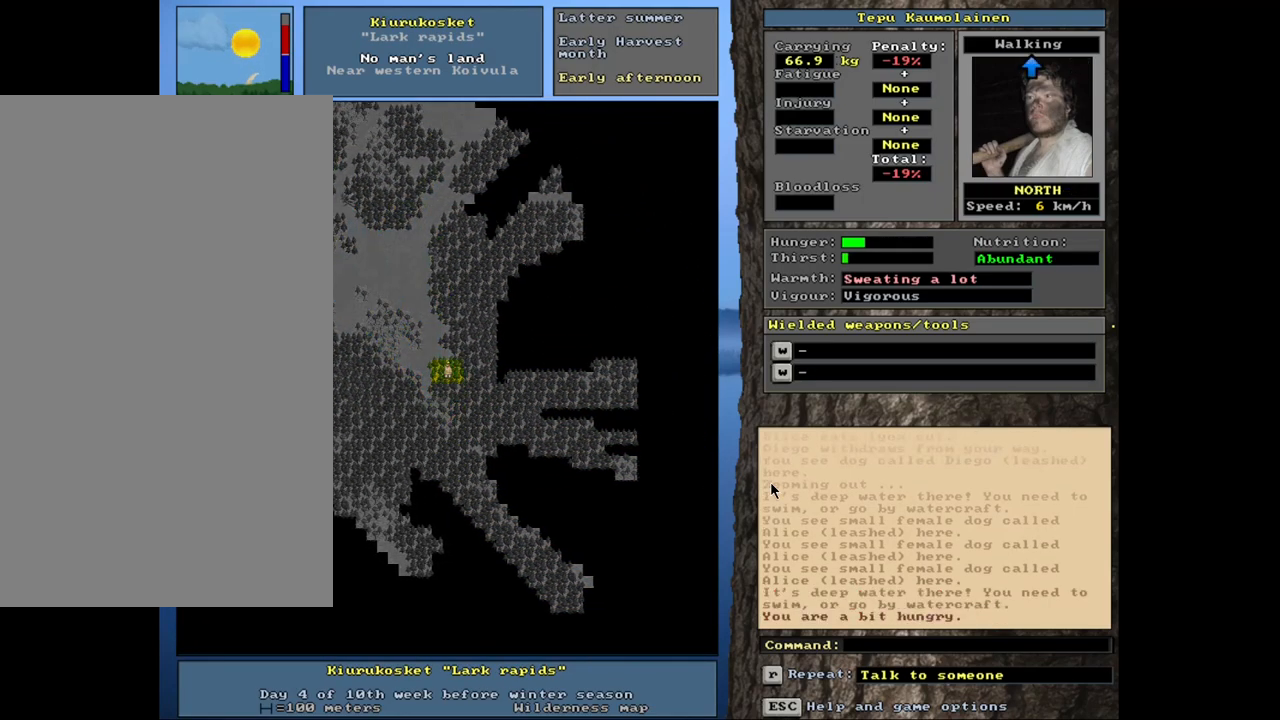
{"keys": ["ctrl_l", "num8"], "mouse": [], "events": [[84, "num8", "up"], [117, "num9", "down"], [234, "num8", "down"], [250, "num8", "up"], [267, "num9", "up"], [334, "num8", "down"], [434, "num8", "up"], [484, "num8", "down"]]}
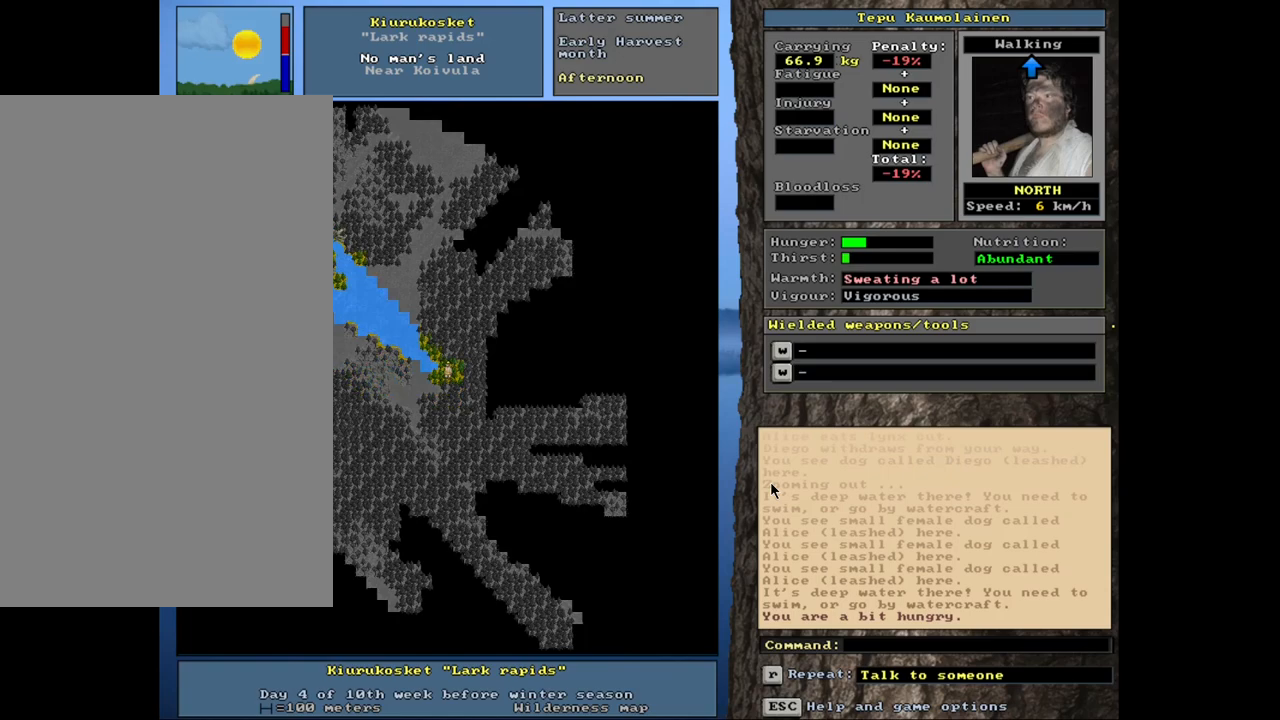
{"keys": ["ctrl_l"], "mouse": [], "events": [[100, "num8", "up"], [184, "num9", "down"], [250, "num8", "down"], [300, "num8", "up"], [317, "num9", "up"], [367, "num8", "down"], [400, "num9", "down"], [450, "num9", "up"], [484, "num8", "up"]]}
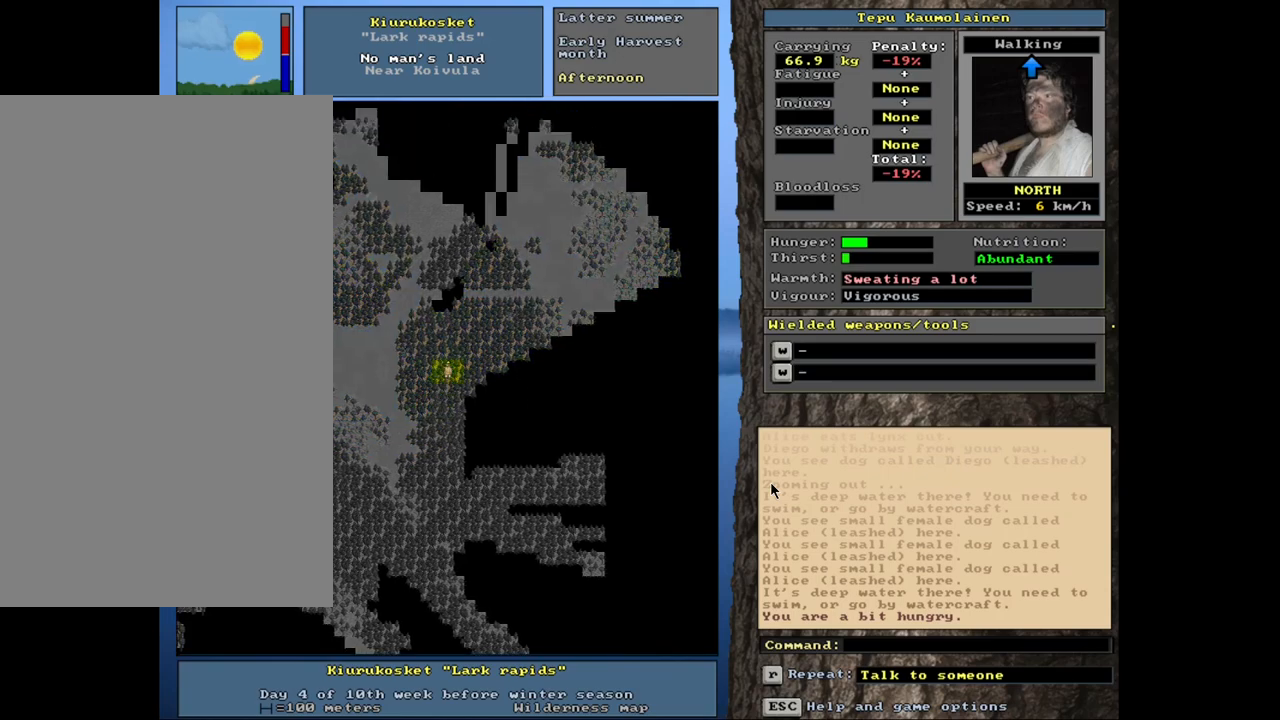
{"keys": ["ctrl_l", "num8"], "mouse": [], "events": [[34, "num8", "down"], [134, "num8", "up"], [200, "num8", "down"], [284, "num7", "down"], [300, "num8", "up"], [400, "num7", "up"], [400, "num8", "down"]]}
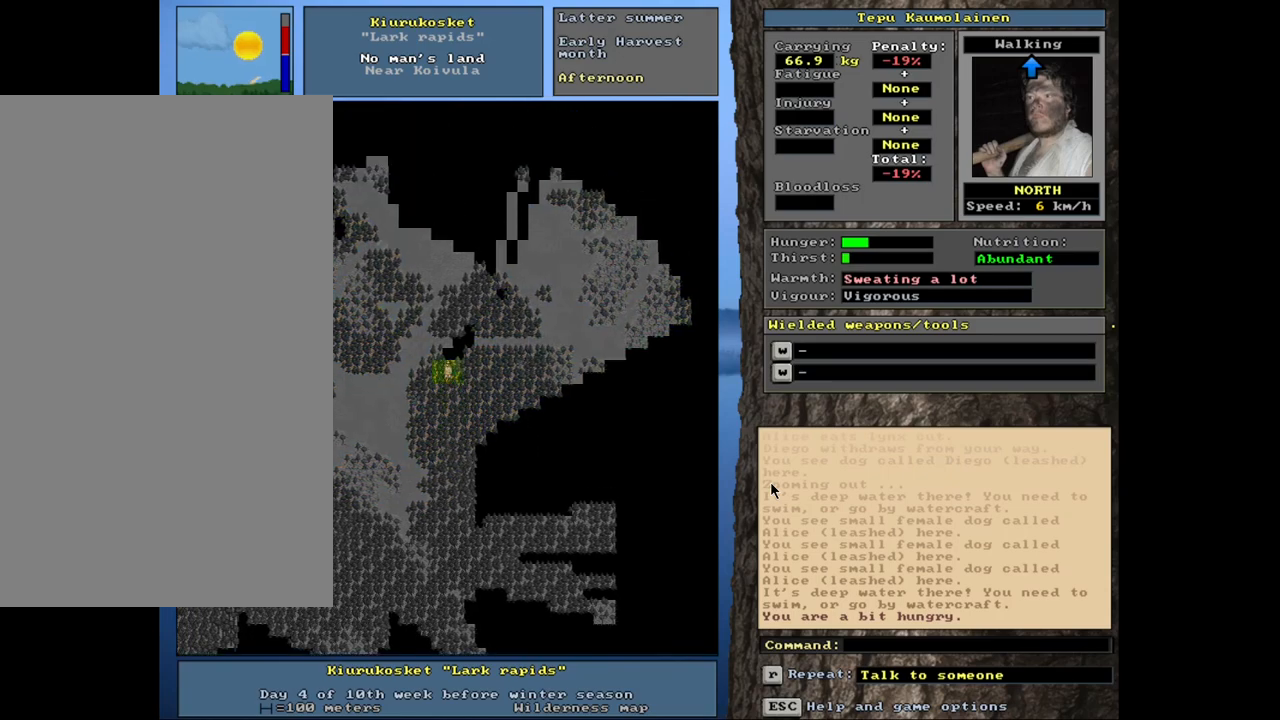
{"keys": ["ctrl_l"], "mouse": [], "events": [[34, "num8", "up"], [34, "num9", "down"], [150, "num9", "up"]]}
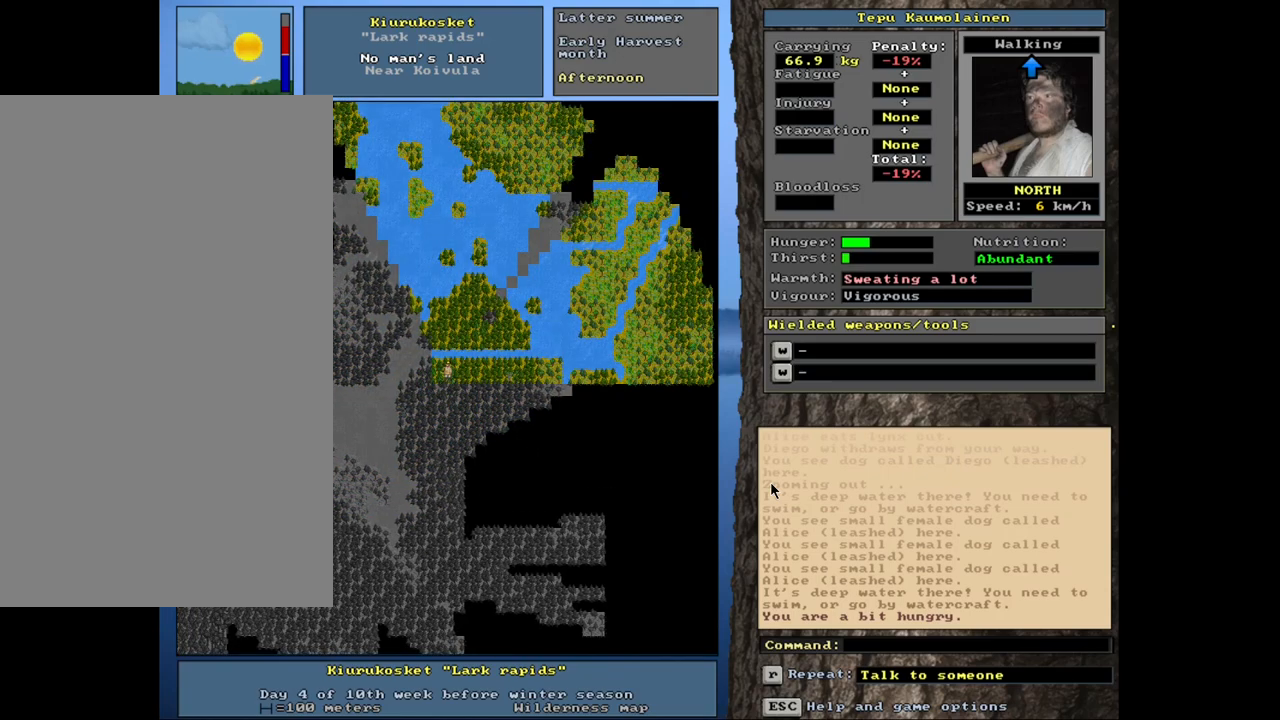
{"keys": [], "mouse": [], "events": [[317, "ctrl_l", "up"]]}
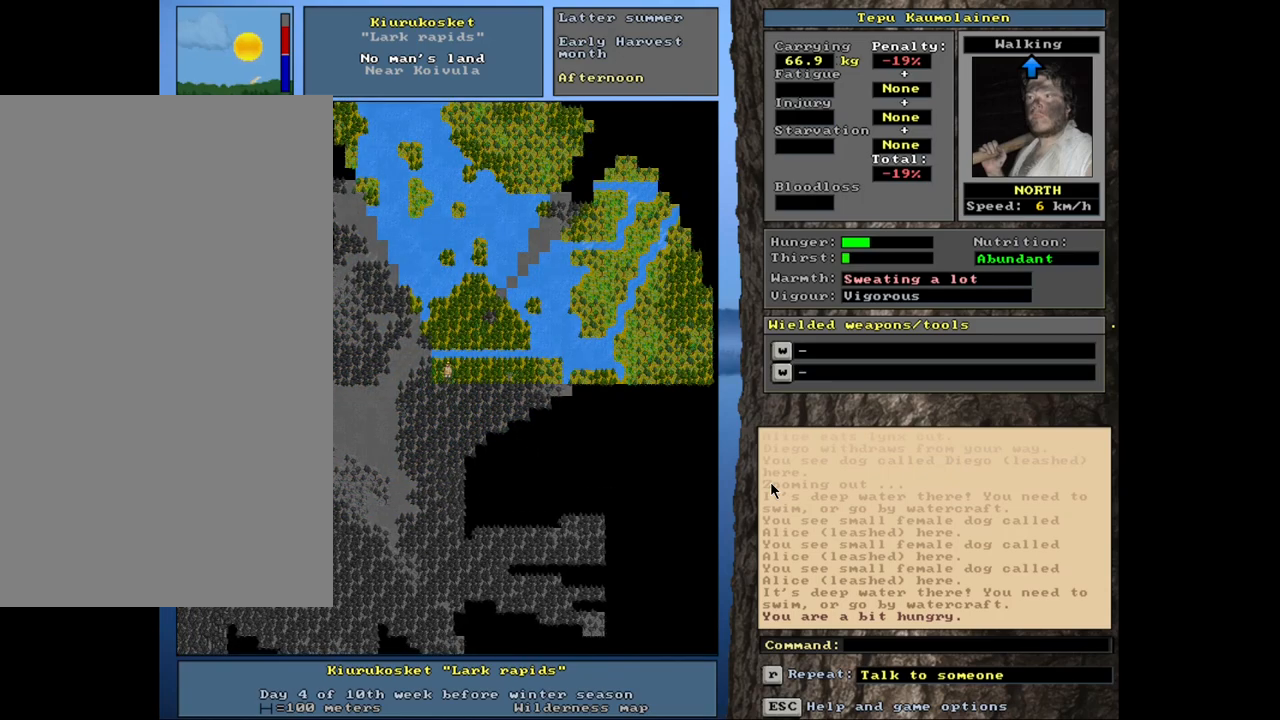
{"keys": [], "mouse": [], "events": [[150, "num4", "down"], [250, "num4", "up"], [367, "num4", "down"], [450, "num4", "up"]]}
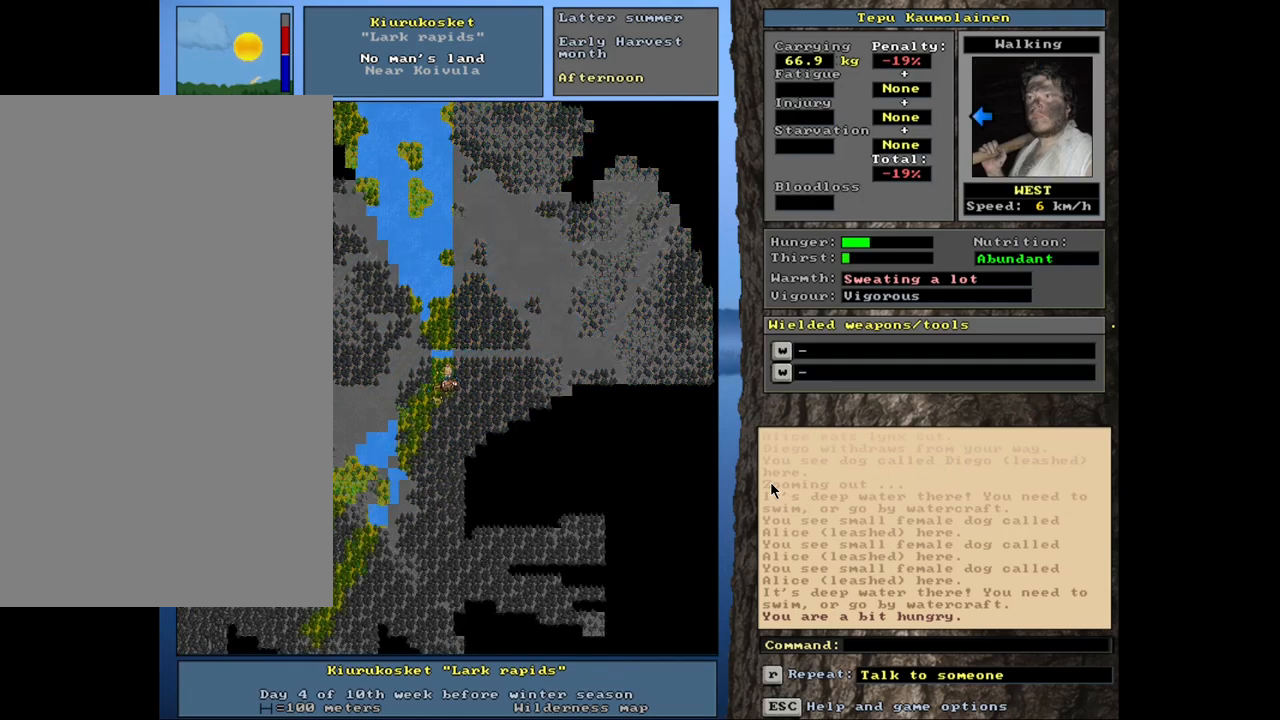
{"keys": [], "mouse": [], "events": [[434, "ctrl_l", "down"], [500, "ctrl_l", "up"]]}
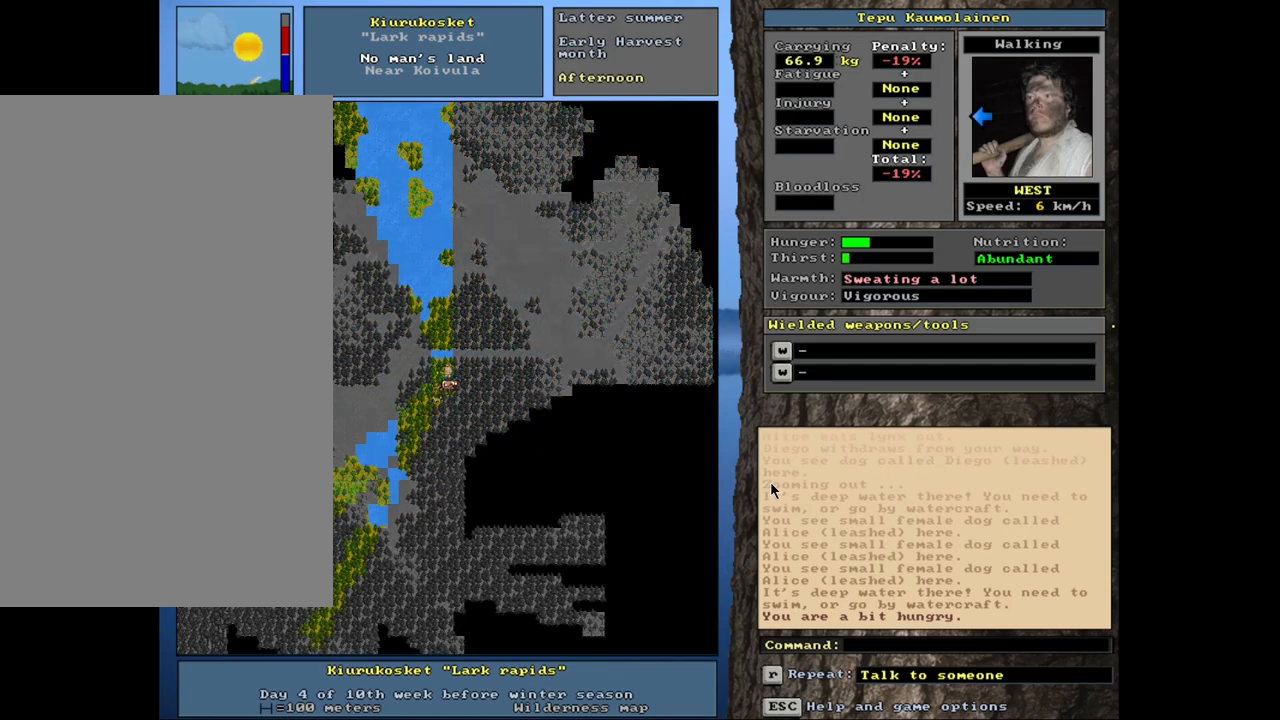
{"keys": ["ctrl_l", "num3"], "mouse": [], "events": [[100, "num3", "down"], [200, "num3", "up"], [334, "ctrl_l", "down"], [434, "num3", "down"]]}
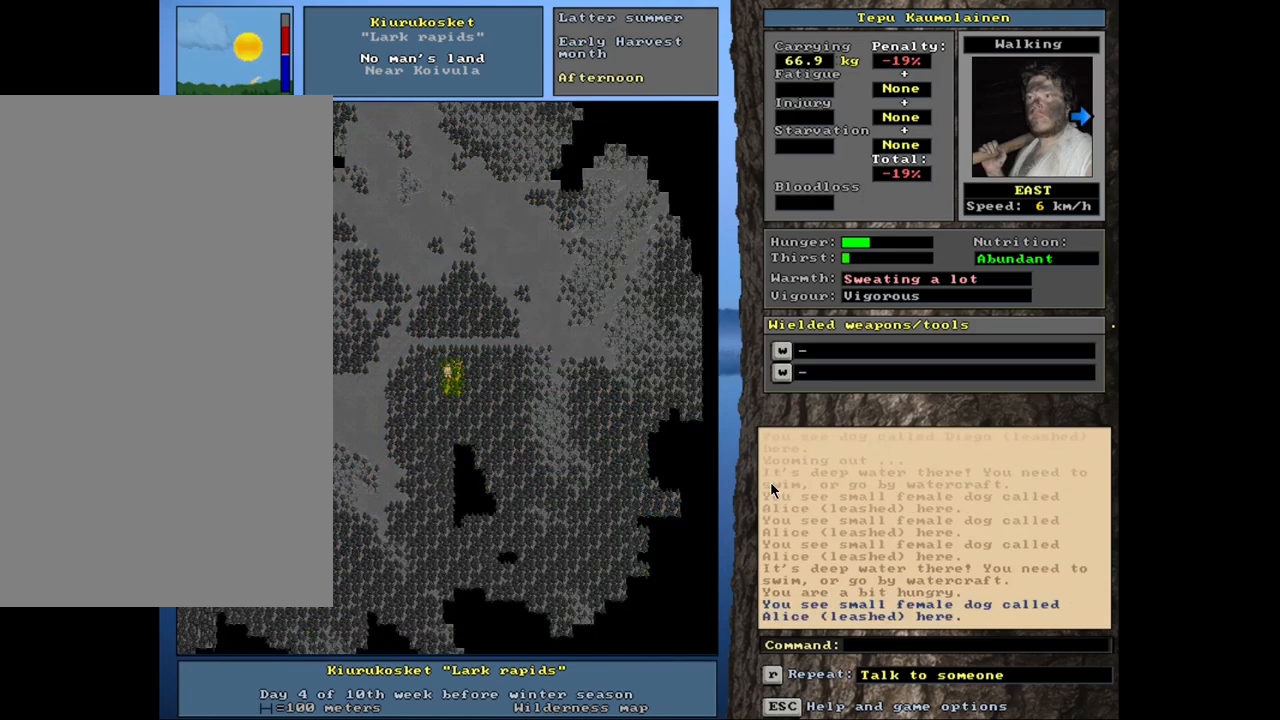
{"keys": ["num6"], "mouse": [], "events": [[17, "num3", "up"], [134, "num2", "down"], [250, "num1", "down"], [284, "num2", "up"], [384, "num1", "up"], [400, "ctrl_l", "up"], [467, "num6", "down"]]}
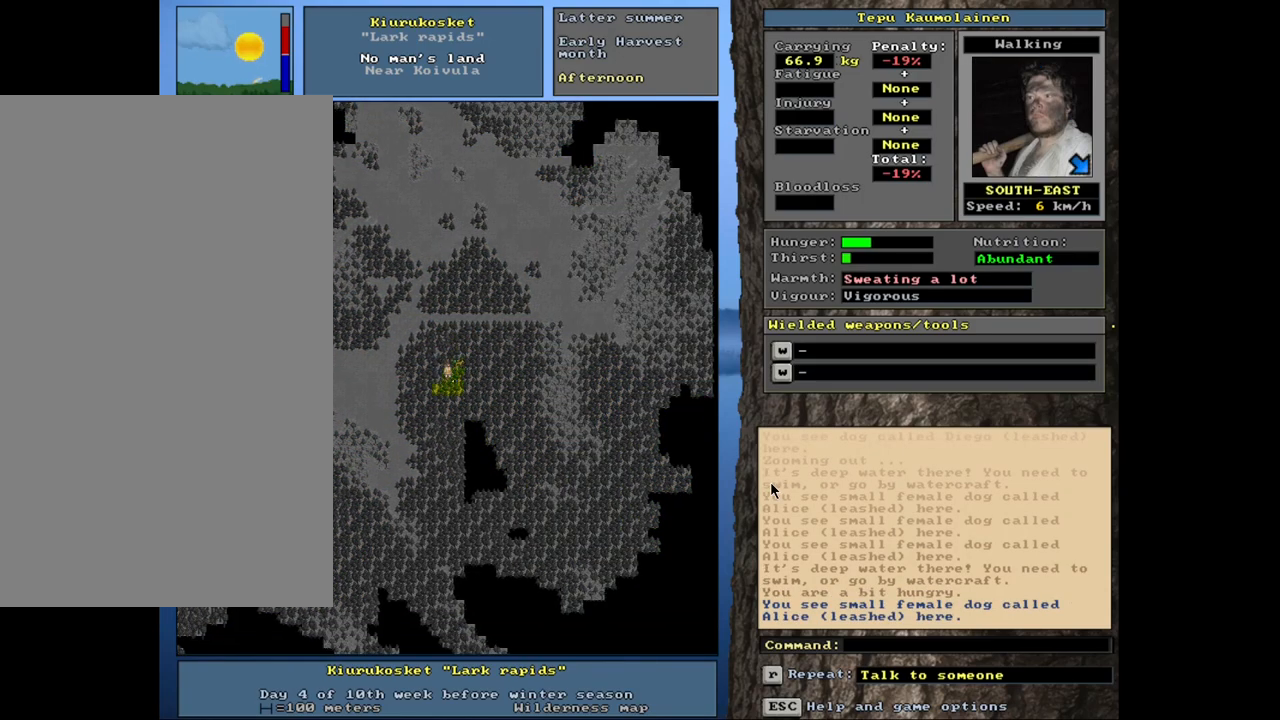
{"keys": [], "mouse": [], "events": [[117, "num6", "up"], [200, "num6", "down"], [234, "num6", "up"], [334, "num6", "down"], [417, "num6", "up"]]}
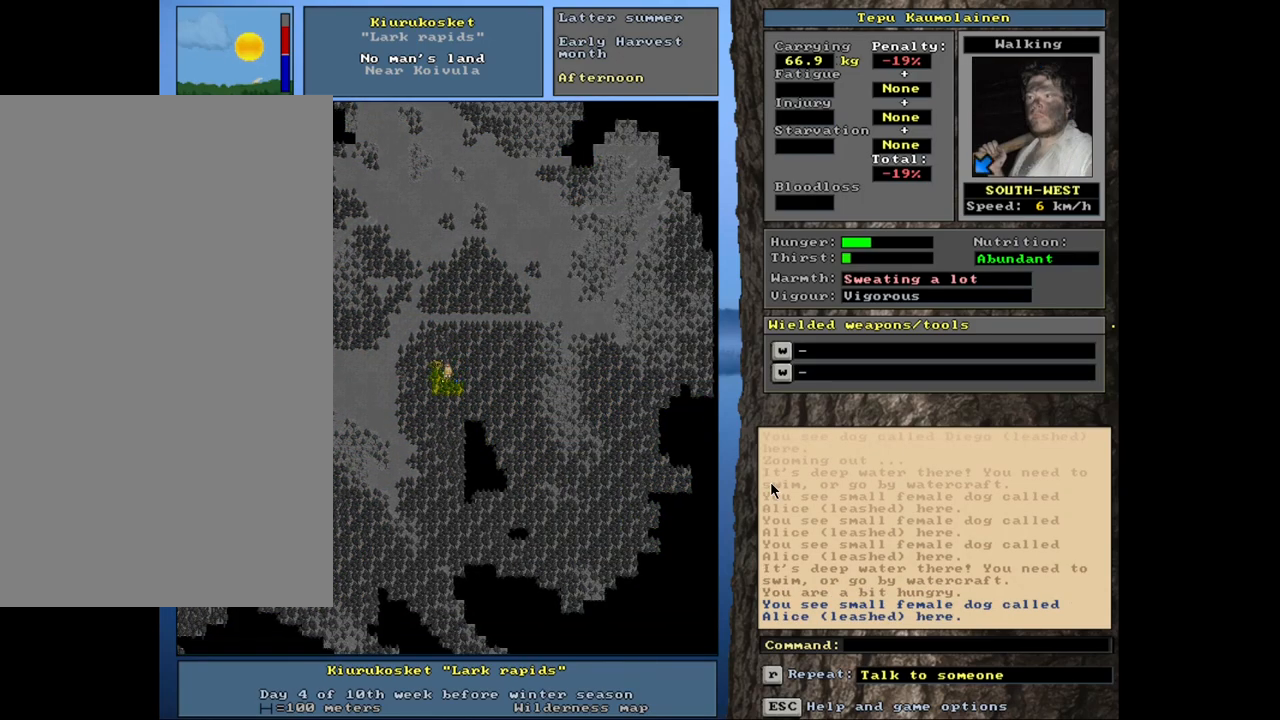
{"keys": ["ctrl_l", "num3"], "mouse": [], "events": [[217, "num4", "down"], [317, "num4", "up"], [417, "ctrl_l", "down"], [467, "num3", "down"]]}
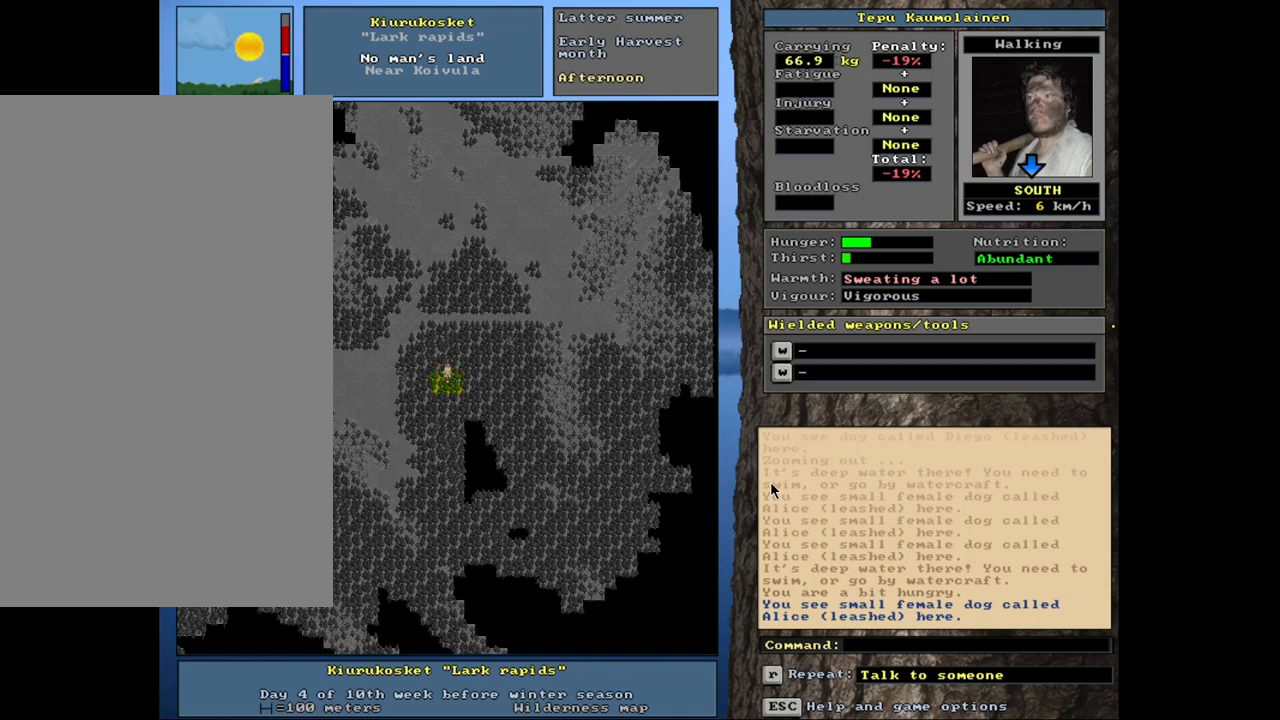
{"keys": ["ctrl_l", "num3"], "mouse": [], "events": [[117, "num2", "down"], [184, "num3", "up"], [234, "num2", "up"], [284, "num3", "down"], [300, "num2", "down"], [367, "num2", "up"], [384, "num3", "up"], [467, "num3", "down"]]}
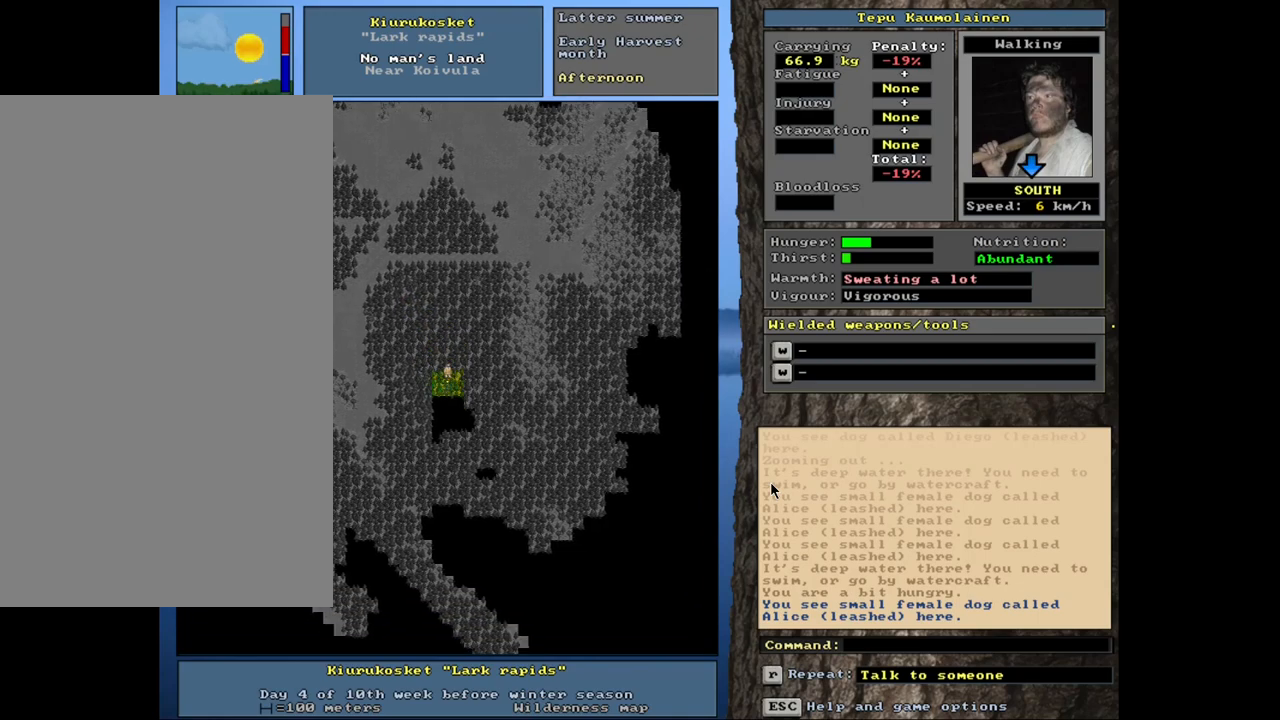
{"keys": ["ctrl_l"], "mouse": [], "events": [[84, "num2", "down"], [134, "num3", "up"], [267, "num2", "up"], [384, "num2", "down"], [484, "num2", "up"]]}
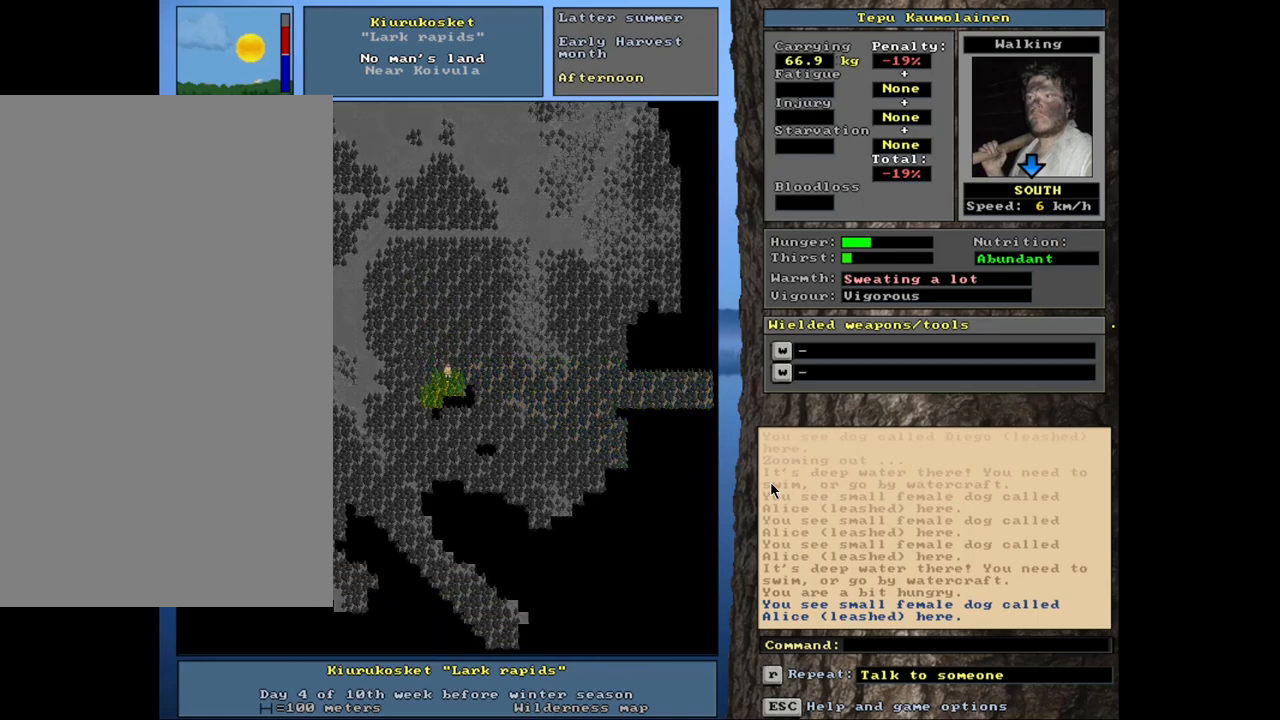
{"keys": ["ctrl_l", "num3"], "mouse": [], "events": [[84, "num3", "down"], [167, "num2", "down"], [234, "num3", "up"], [284, "num2", "up"], [350, "num2", "down"], [367, "num3", "down"], [467, "num2", "up"], [467, "num3", "up"], [500, "num3", "down"]]}
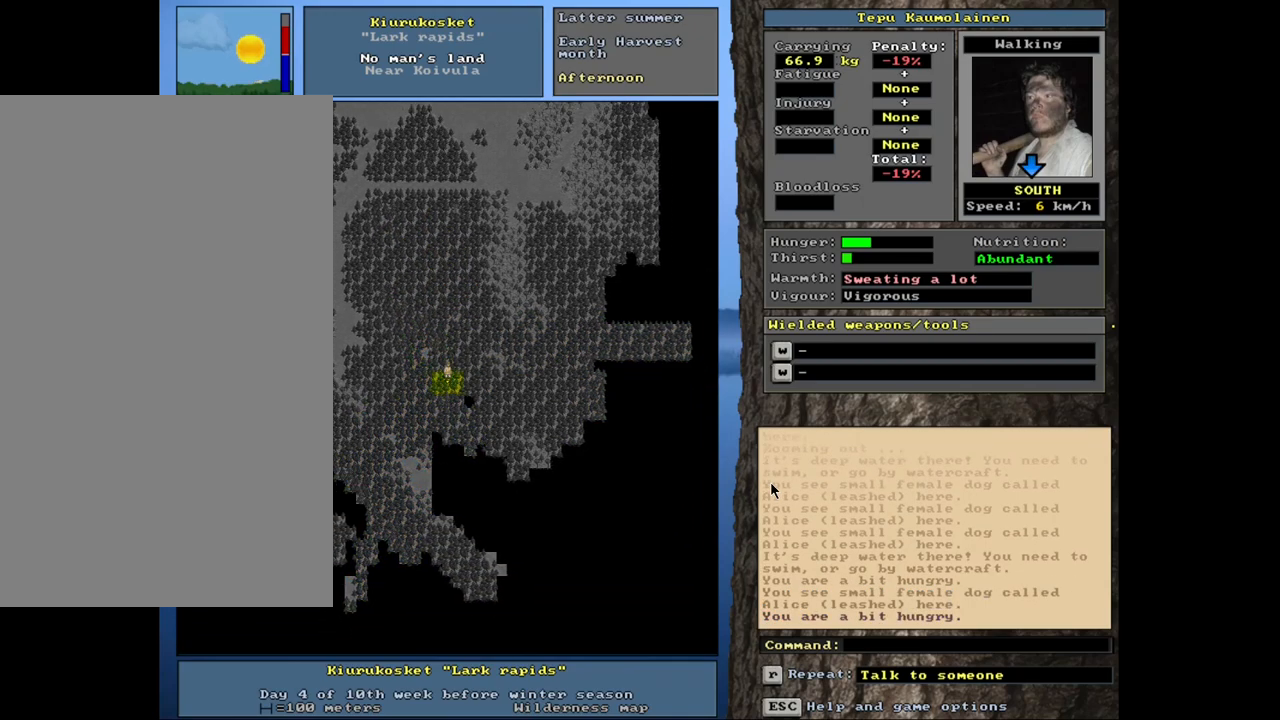
{"keys": ["ctrl_l", "num3"], "mouse": [], "events": [[67, "num2", "down"], [117, "num2", "up"], [150, "num3", "up"], [217, "num2", "down"], [217, "num3", "down"], [250, "num3", "up"], [284, "num1", "down"], [300, "num2", "up"], [384, "num1", "up"], [400, "num3", "down"], [417, "num2", "down"], [484, "num2", "up"]]}
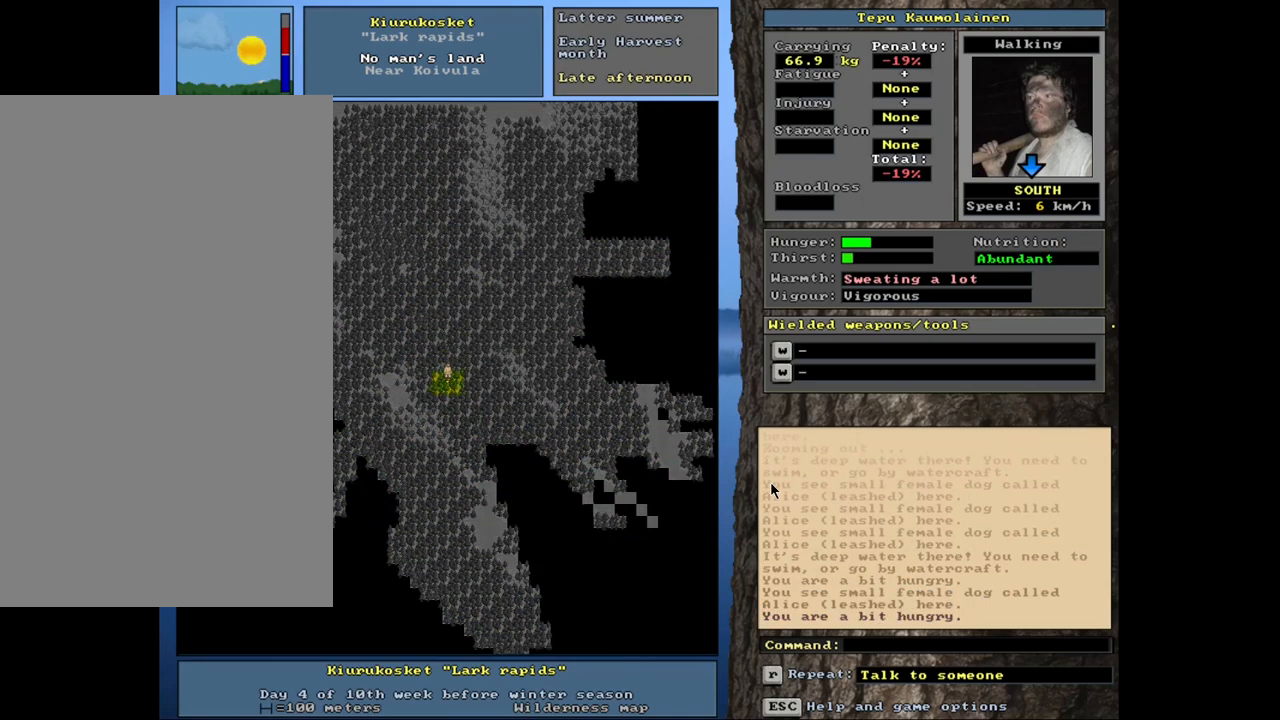
{"keys": ["ctrl_l", "num1"], "mouse": [], "events": [[17, "num3", "up"], [100, "num3", "down"], [217, "num3", "up"], [317, "num2", "down"], [317, "num3", "down"], [334, "num3", "up"], [350, "num1", "down"], [417, "num2", "up"]]}
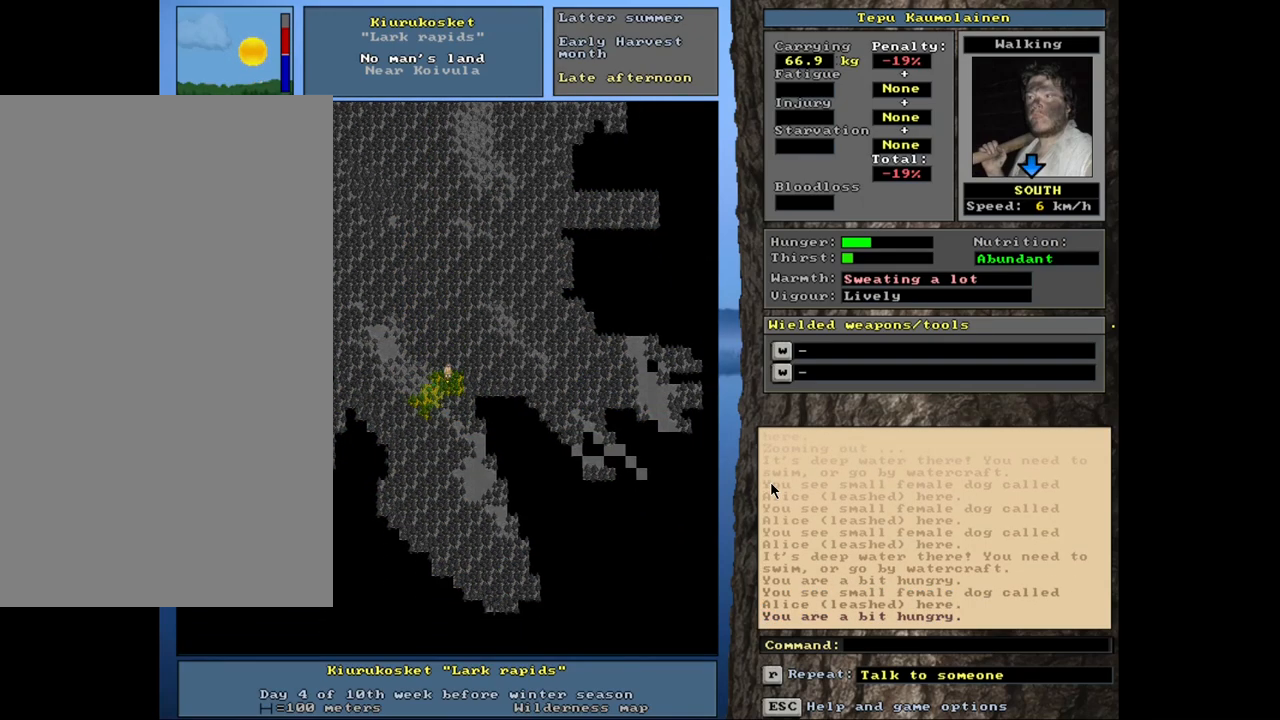
{"keys": [], "mouse": [], "events": [[17, "num1", "up"], [84, "num1", "down"], [200, "num1", "up"], [334, "ctrl_l", "up"], [350, "num6", "down"], [467, "num6", "up"]]}
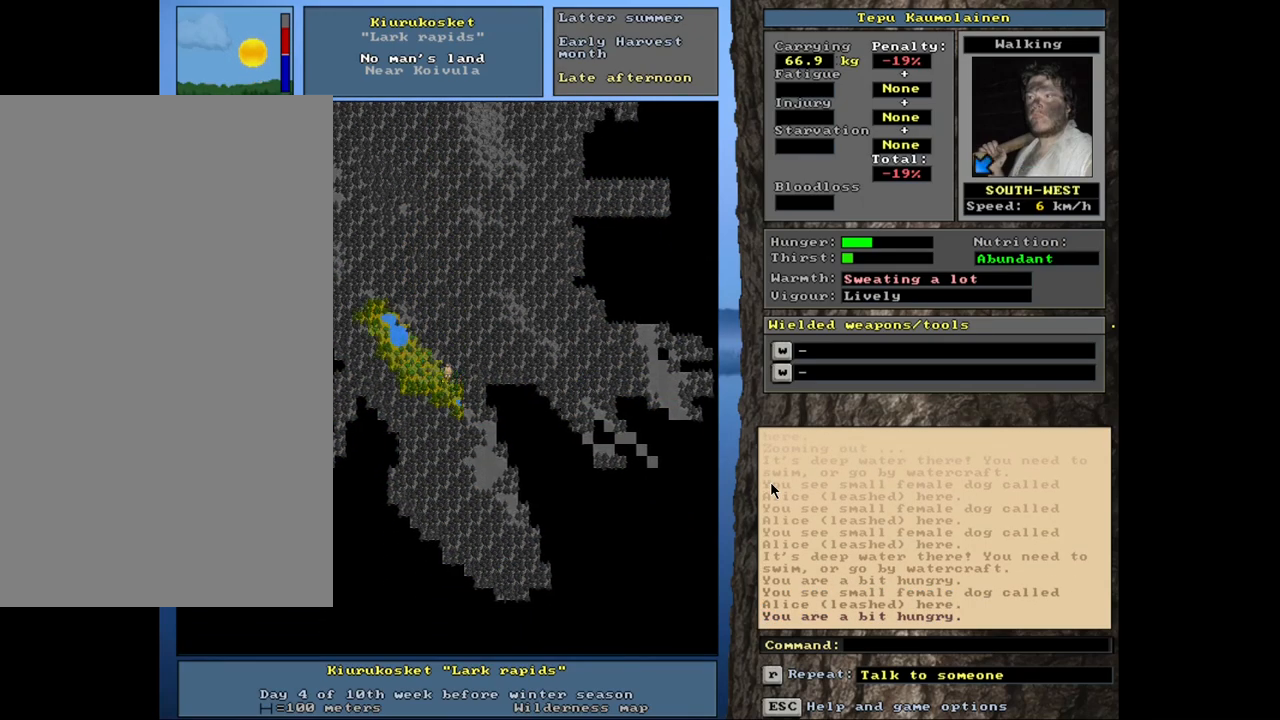
{"keys": ["ctrl_l", "num1"], "mouse": [], "events": [[34, "ctrl_l", "down"], [67, "num1", "down"], [167, "num1", "up"], [234, "num1", "down"], [350, "num1", "up"], [400, "num2", "down"], [450, "num1", "down"], [500, "num2", "up"]]}
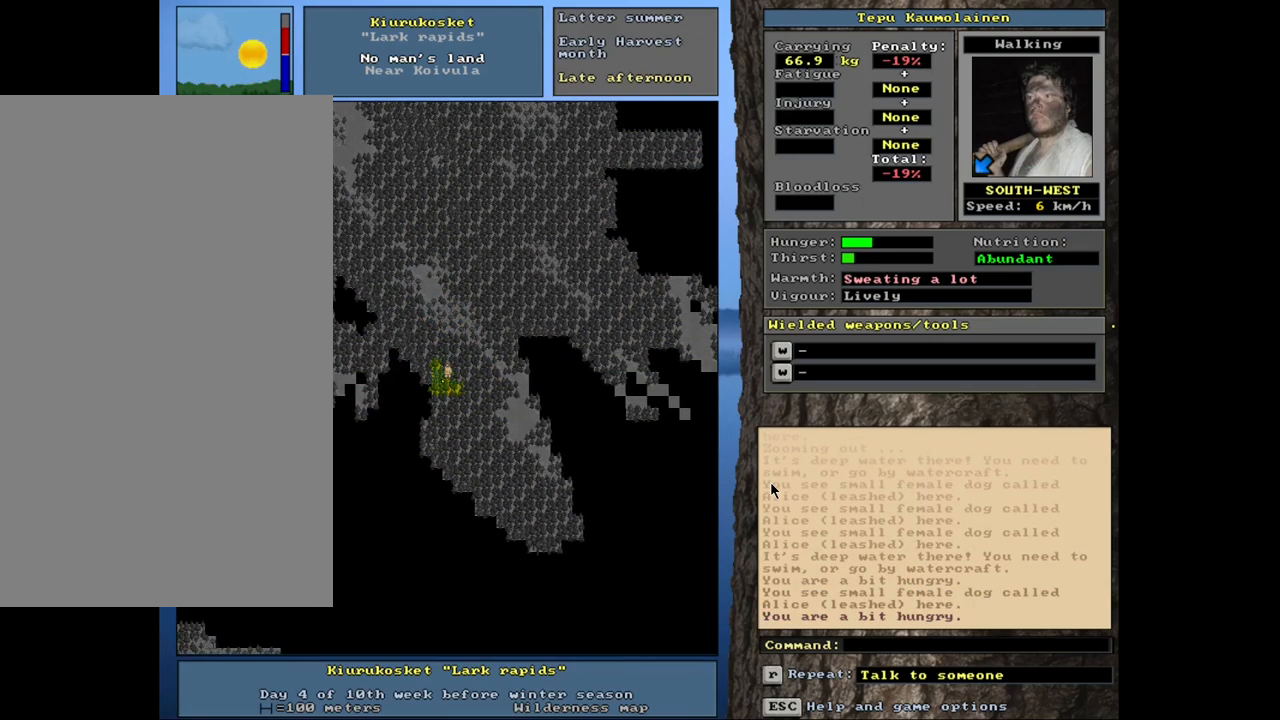
{"keys": ["ctrl_l", "num1"], "mouse": [], "events": [[67, "num1", "up"], [134, "num1", "down"], [234, "num1", "up"], [300, "num1", "down"], [417, "num1", "up"], [484, "num1", "down"]]}
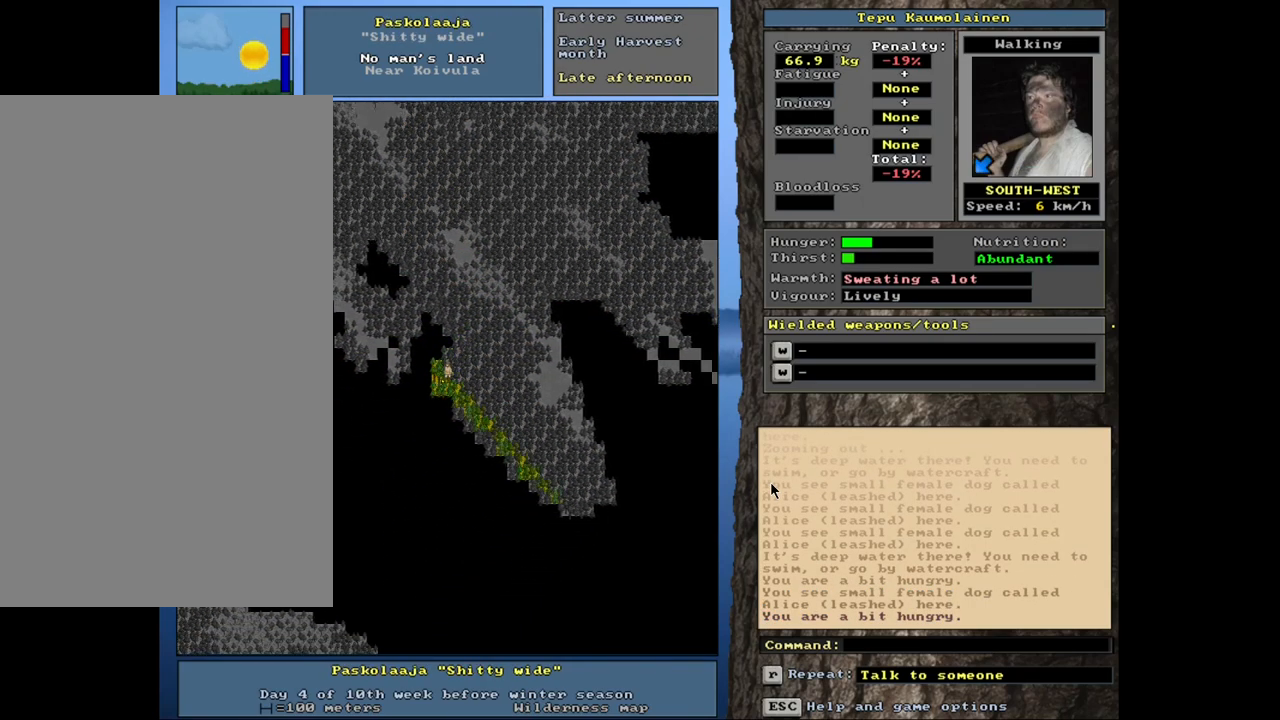
{"keys": ["ctrl_l", "num1"], "mouse": [], "events": [[100, "num1", "up"], [167, "num1", "down"], [317, "num1", "up"], [367, "num1", "down"]]}
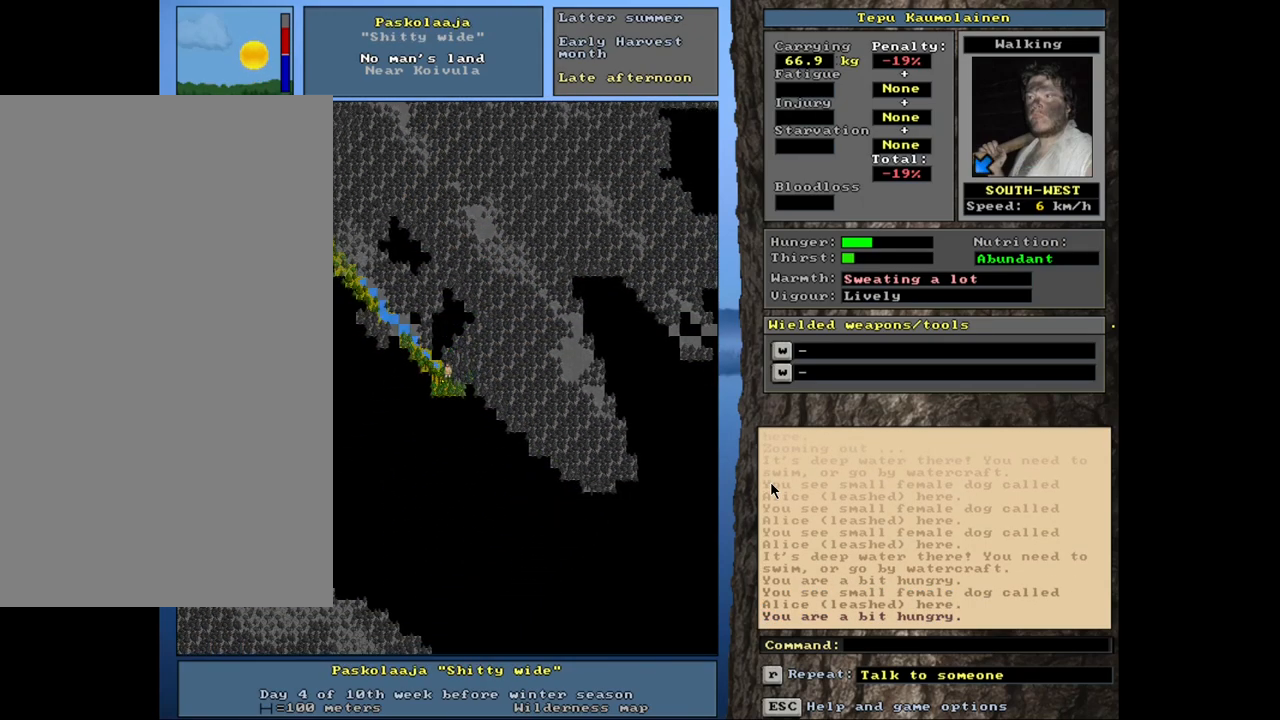
{"keys": ["ctrl_l", "num1"], "mouse": [], "events": [[17, "num1", "up"], [84, "num1", "down"], [200, "num1", "up"], [467, "num1", "down"]]}
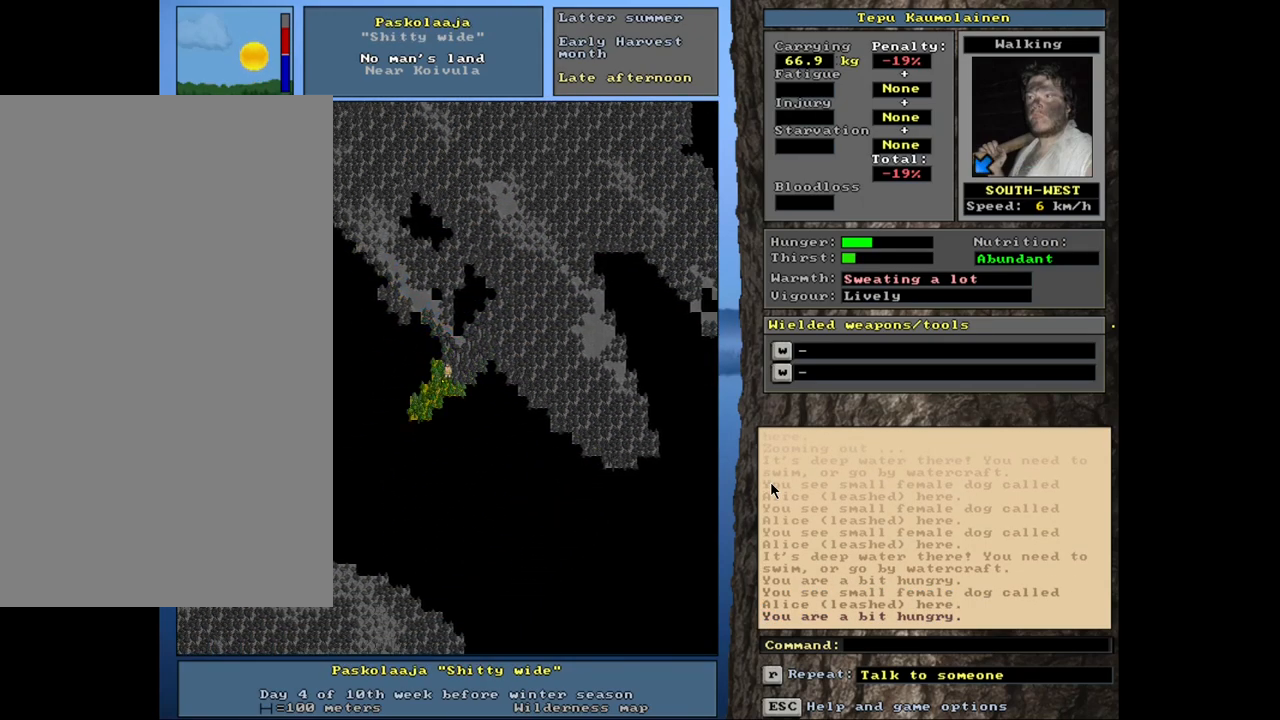
{"keys": ["ctrl_l"], "mouse": [], "events": [[117, "num1", "up"], [200, "num1", "down"], [317, "num1", "up"]]}
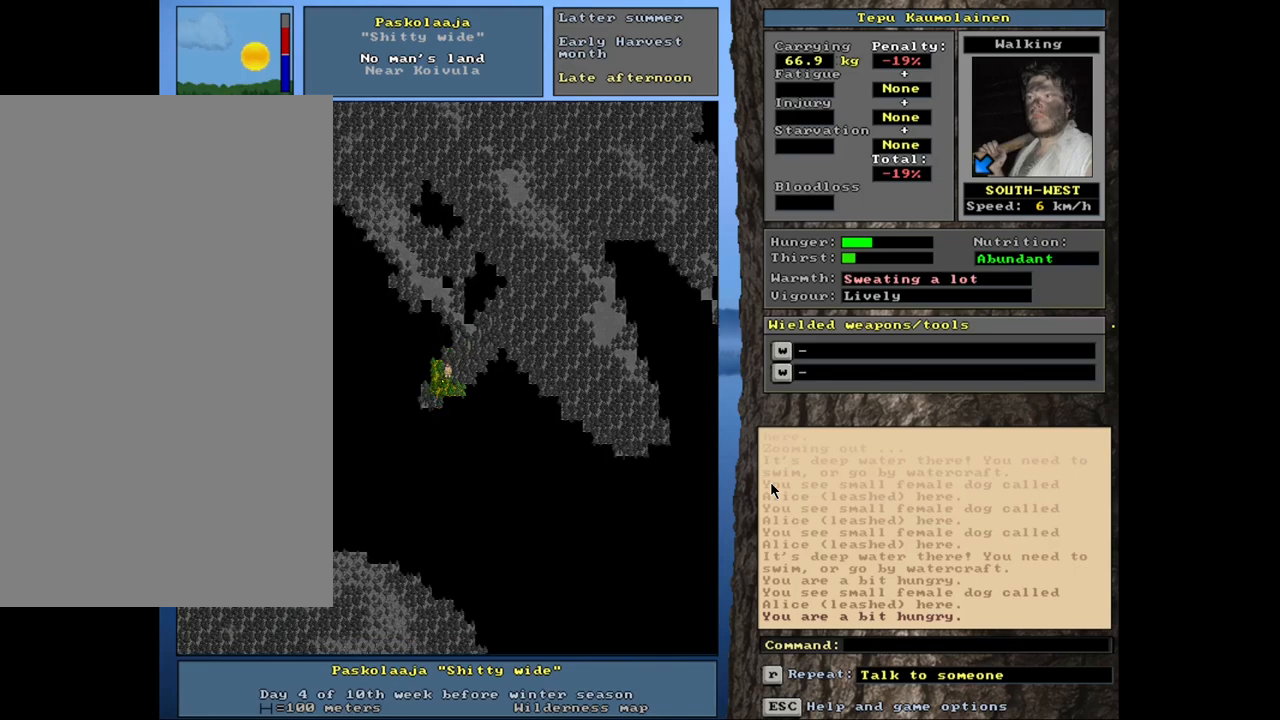
{"keys": ["ctrl_l", "num1"], "mouse": [], "events": [[17, "num1", "down"], [150, "num1", "up"], [217, "num1", "down"], [367, "num1", "up"], [434, "num1", "down"]]}
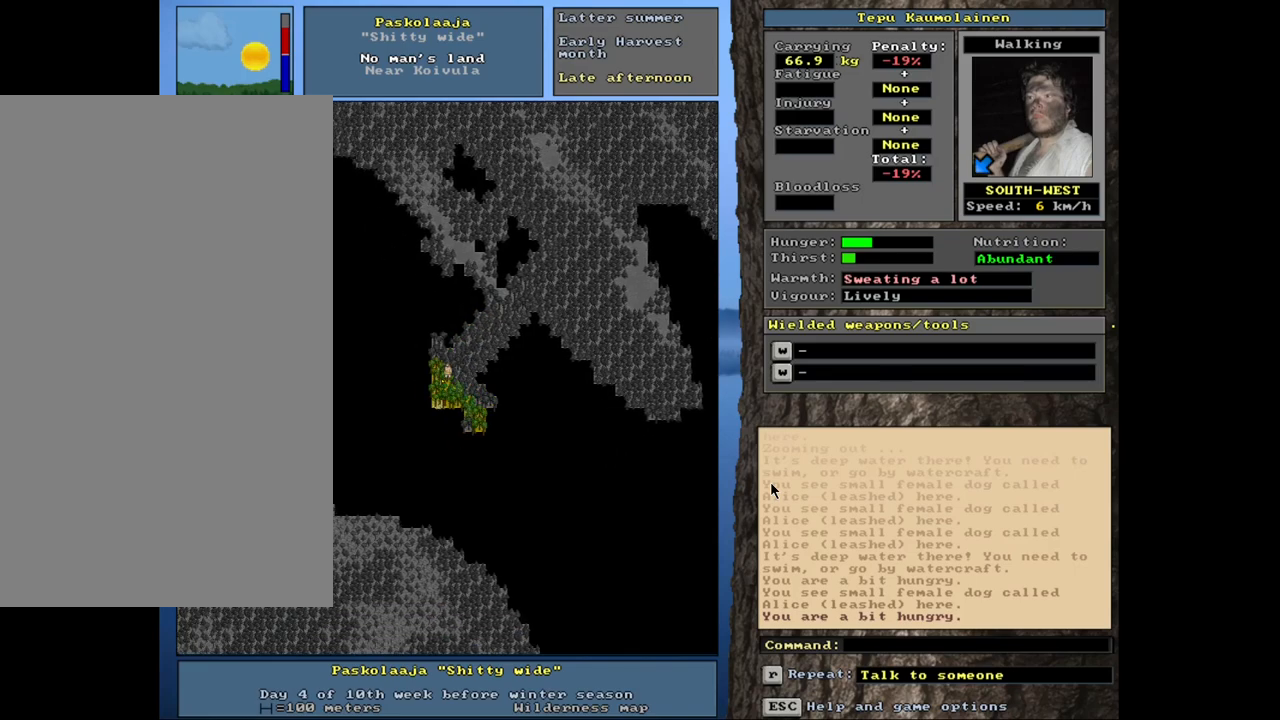
{"keys": ["ctrl_l"], "mouse": [], "events": [[34, "num1", "up"], [117, "num1", "down"], [234, "num1", "up"], [317, "num1", "down"], [450, "num1", "up"]]}
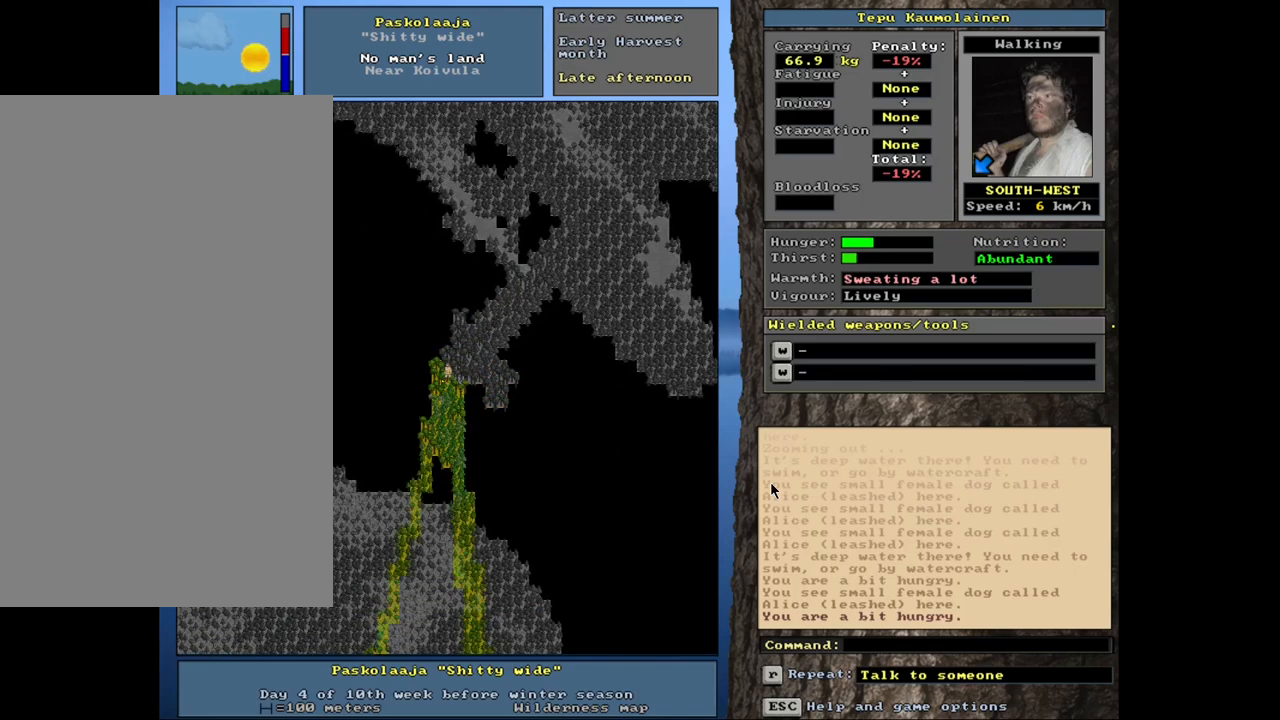
{"keys": ["ctrl_l"], "mouse": [], "events": [[134, "num1", "down"], [234, "num1", "up"]]}
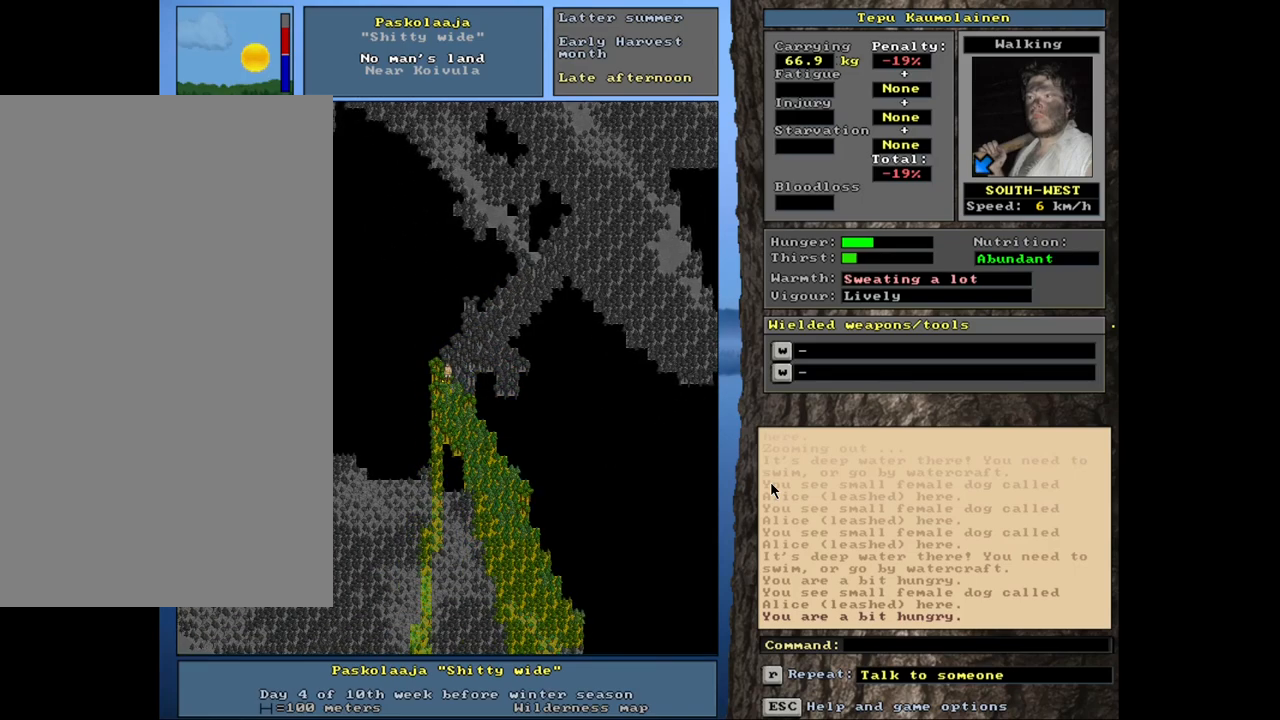
{"keys": ["ctrl_l"], "mouse": [], "events": [[184, "ctrl_l", "up"], [284, "ctrl_l", "down"], [367, "num6", "down"], [467, "num6", "up"]]}
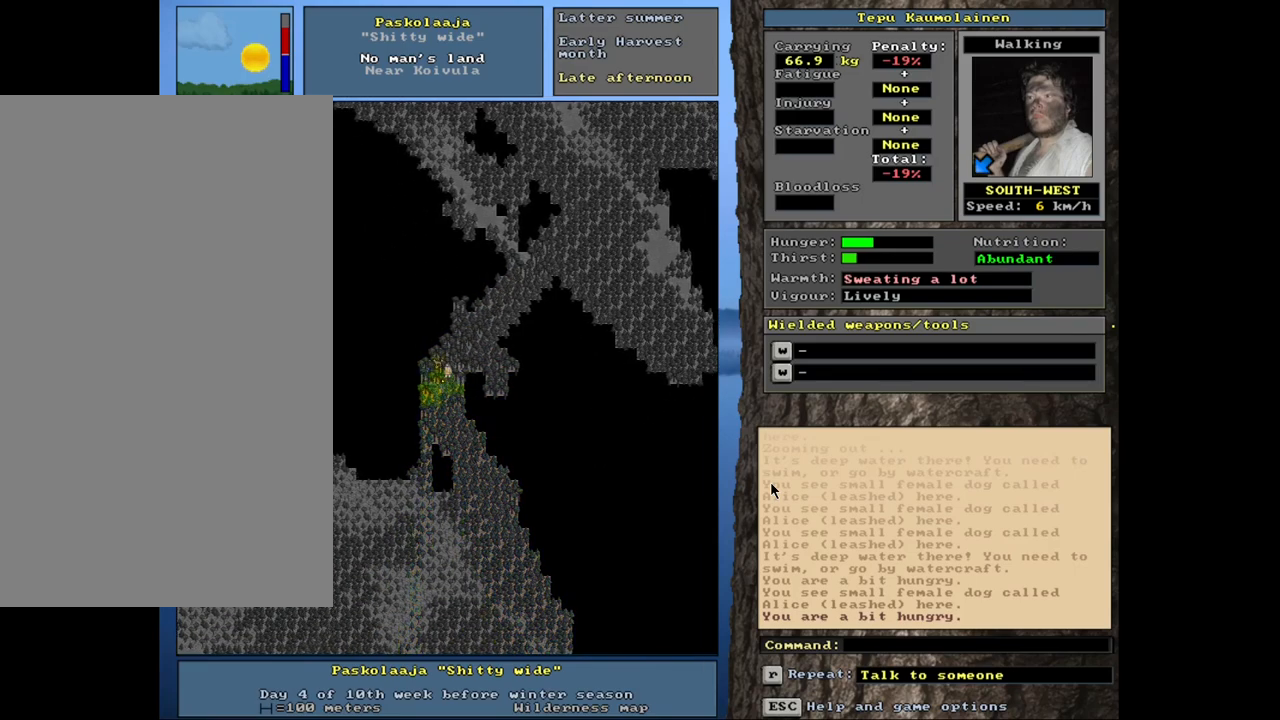
{"keys": ["ctrl_l"], "mouse": [], "events": [[50, "num6", "down"], [117, "num6", "up"], [200, "num6", "down"], [300, "num6", "up"], [384, "num6", "down"], [500, "num6", "up"]]}